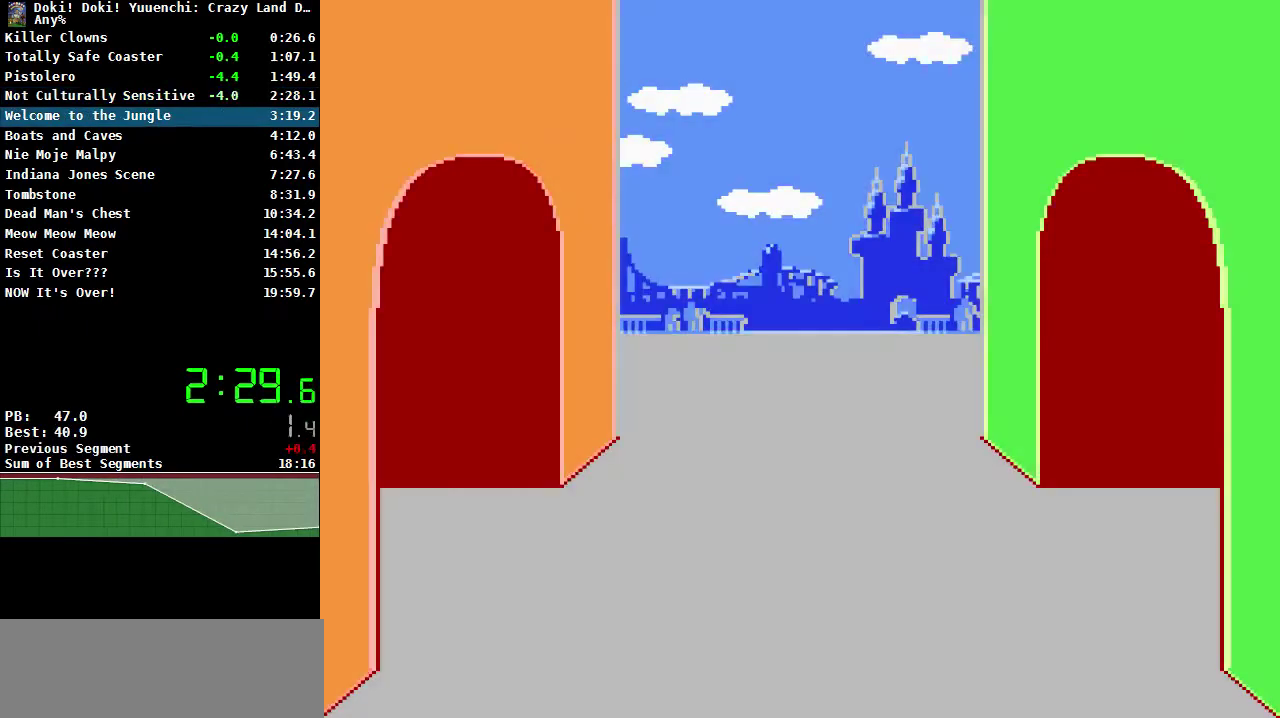
Gameplay with a controller (Nintendo layout); each line is a JSON object with the inputs held at the frame after it. "events" lists button and stick changes between this image and that frame as [ms after this image, input, new state], when the widget could be followed in between. Not read: L3 R3.
{"buttons": ["DPAD_RIGHT"], "events": [[17, "A", "down"], [117, "A", "up"], [183, "A", "down"], [250, "DPAD_RIGHT", "down"], [267, "A", "up"]]}
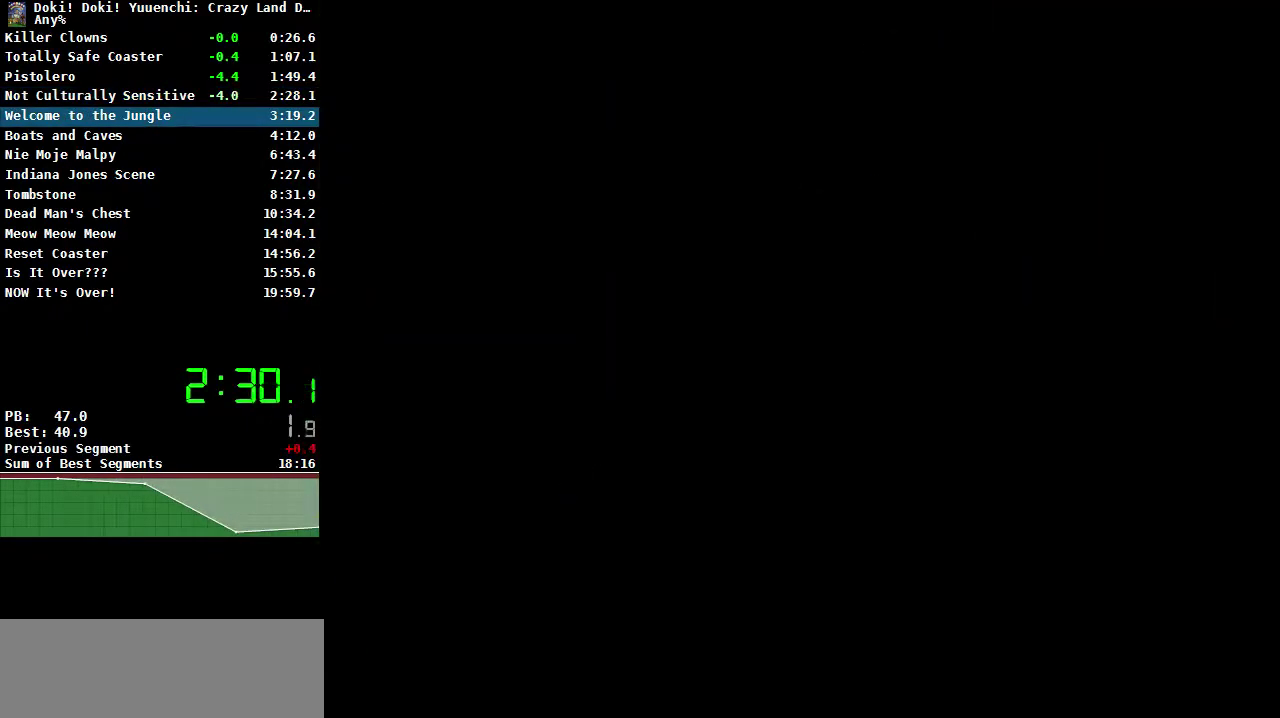
{"buttons": ["DPAD_RIGHT"], "events": []}
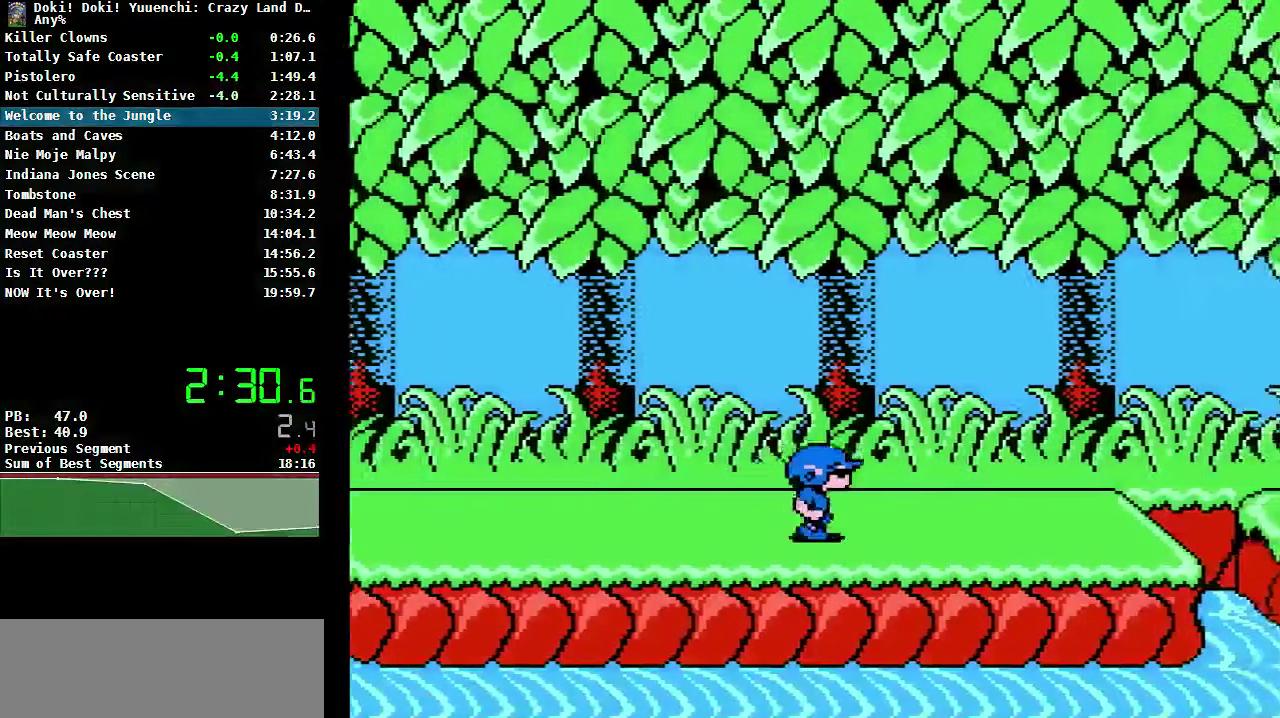
{"buttons": ["DPAD_RIGHT"], "events": []}
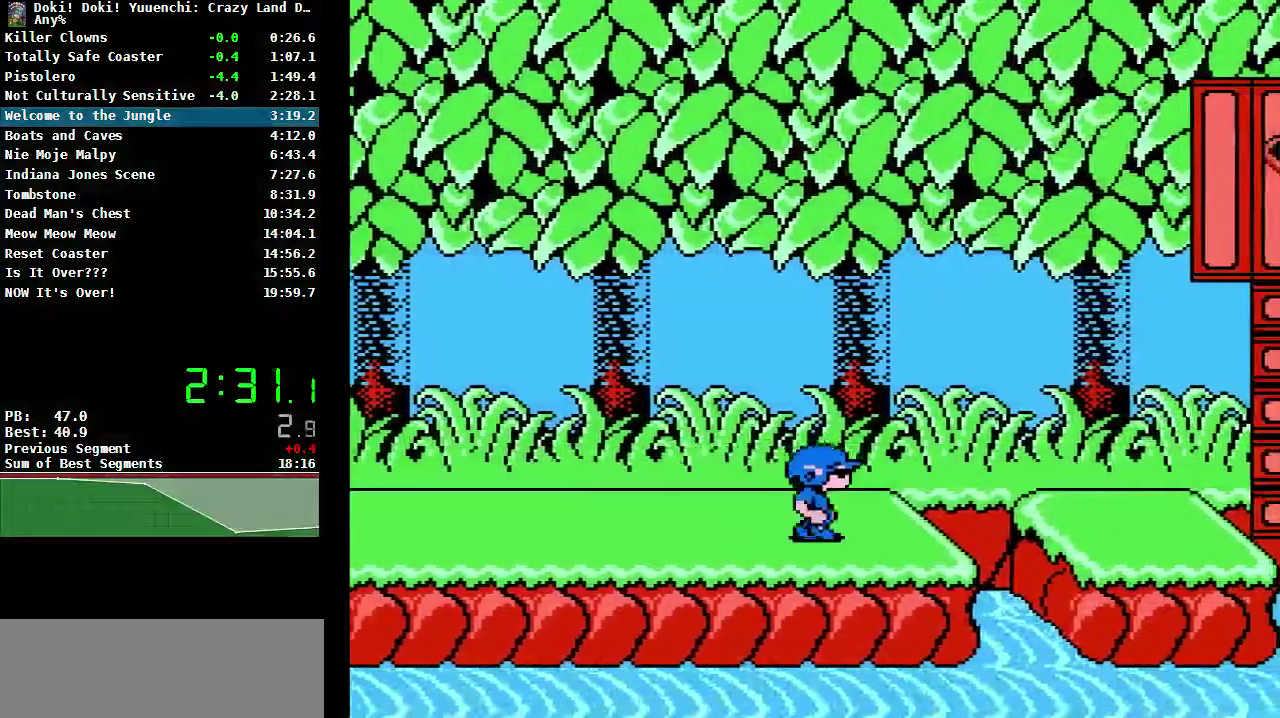
{"buttons": ["DPAD_RIGHT"], "events": [[233, "A", "down"], [383, "A", "up"]]}
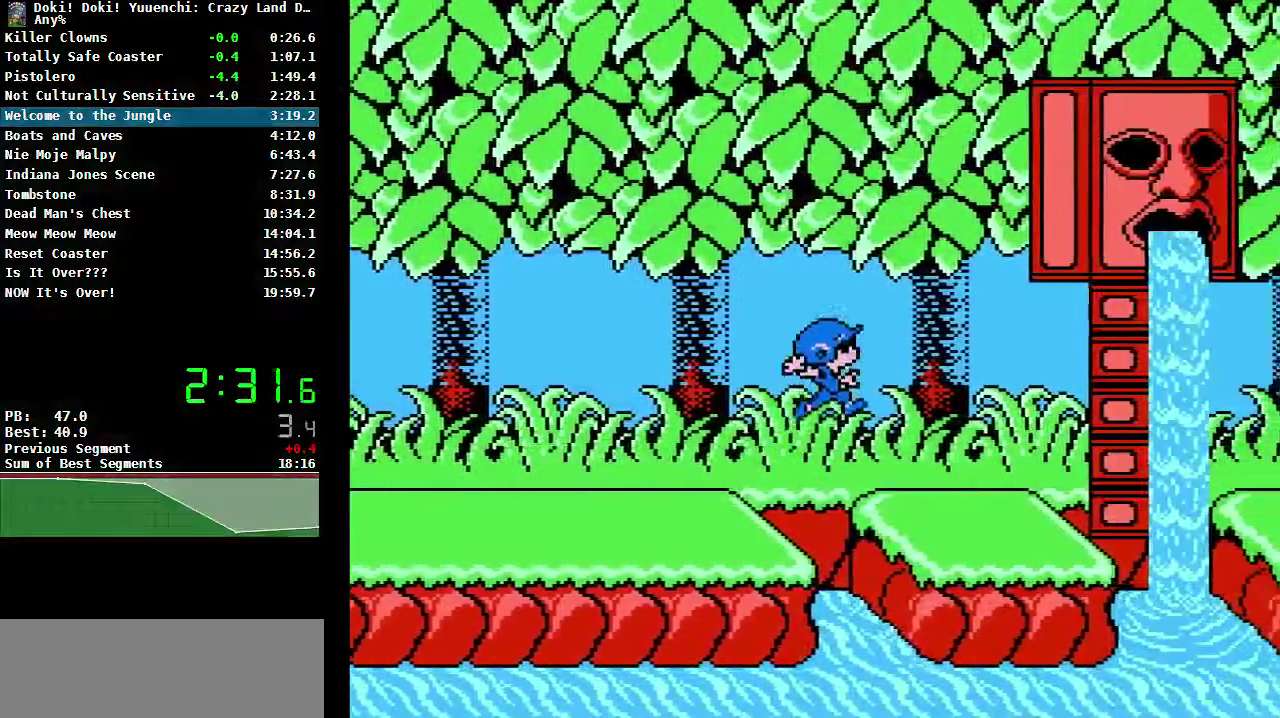
{"buttons": ["DPAD_RIGHT"], "events": []}
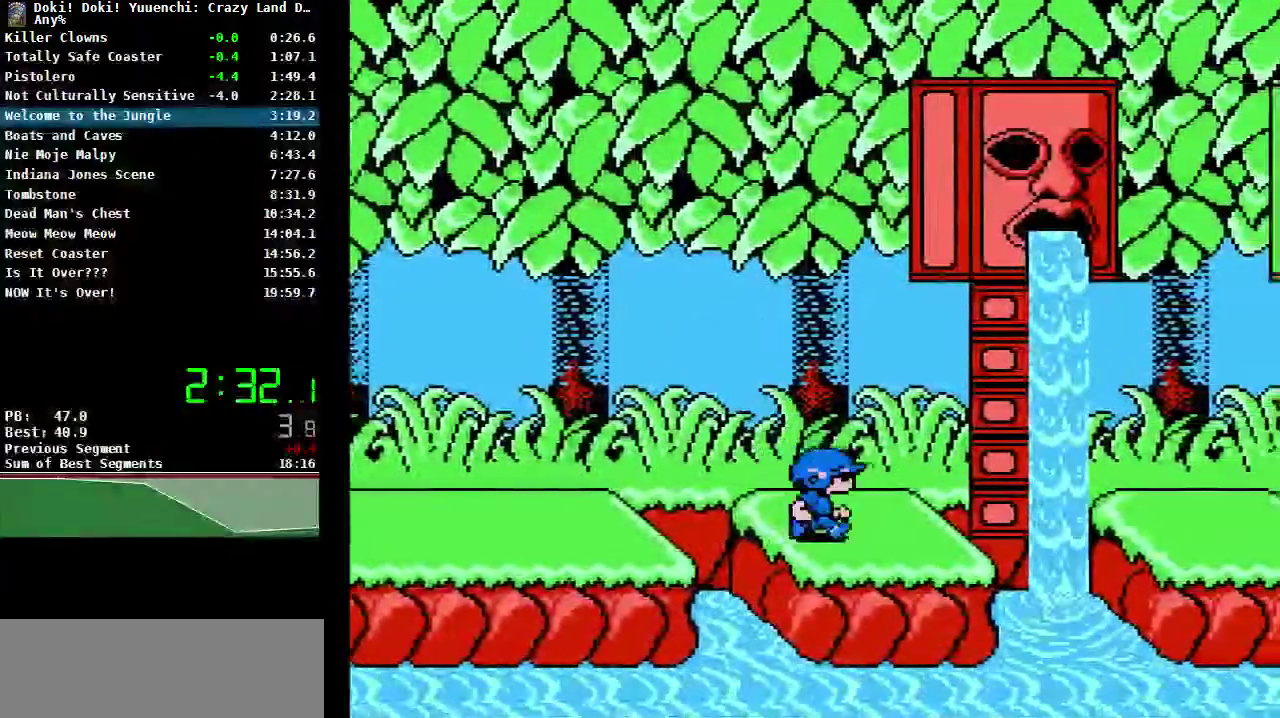
{"buttons": ["A", "DPAD_RIGHT"], "events": [[233, "A", "down"]]}
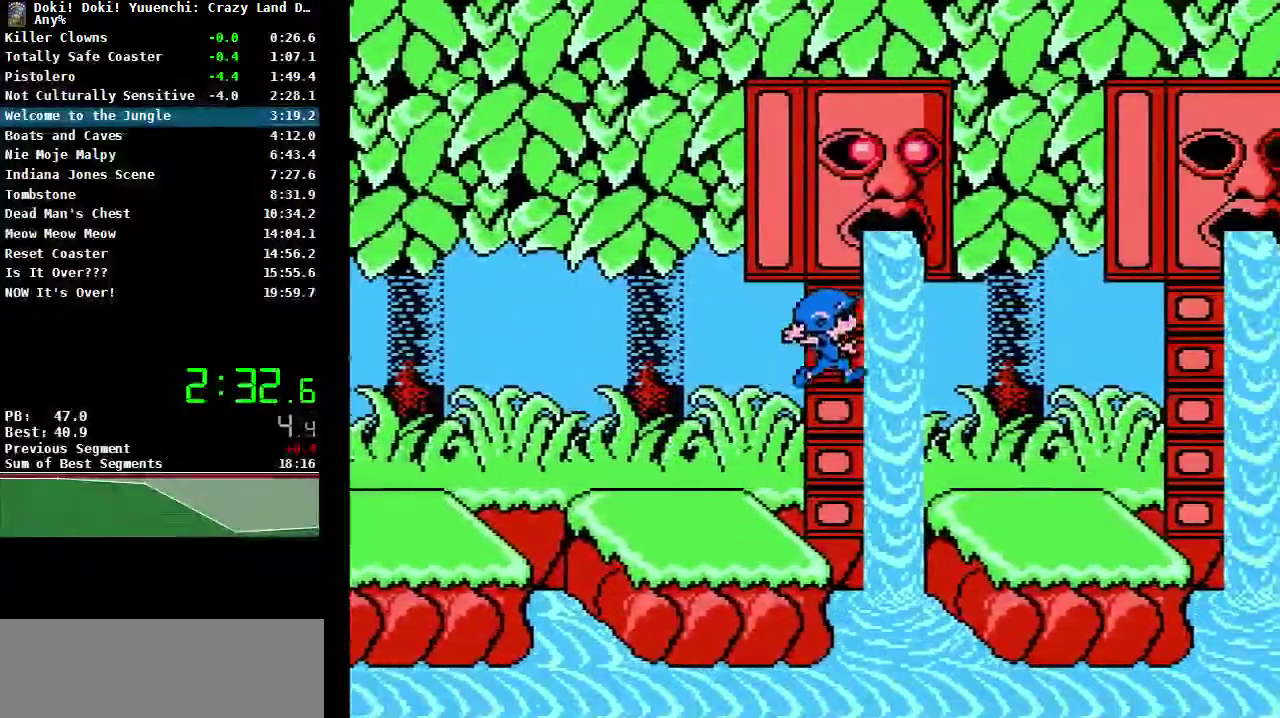
{"buttons": ["DPAD_RIGHT"], "events": [[50, "A", "up"]]}
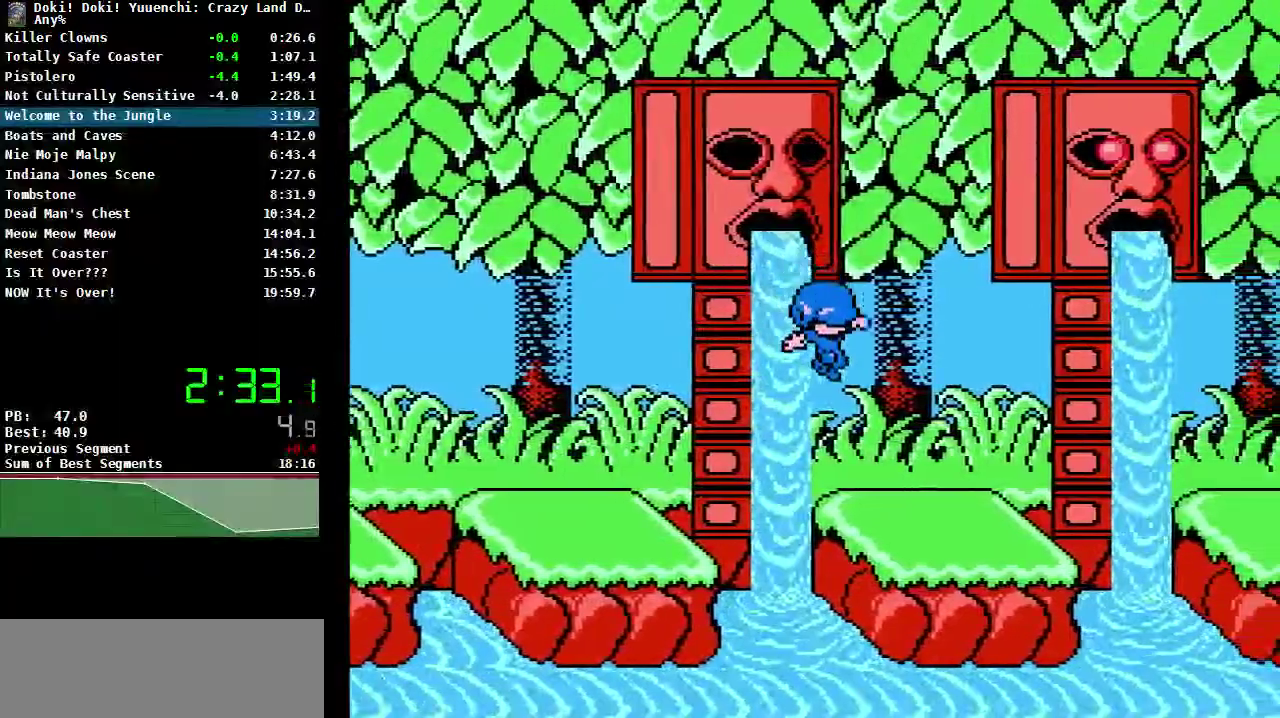
{"buttons": ["DPAD_RIGHT"], "events": []}
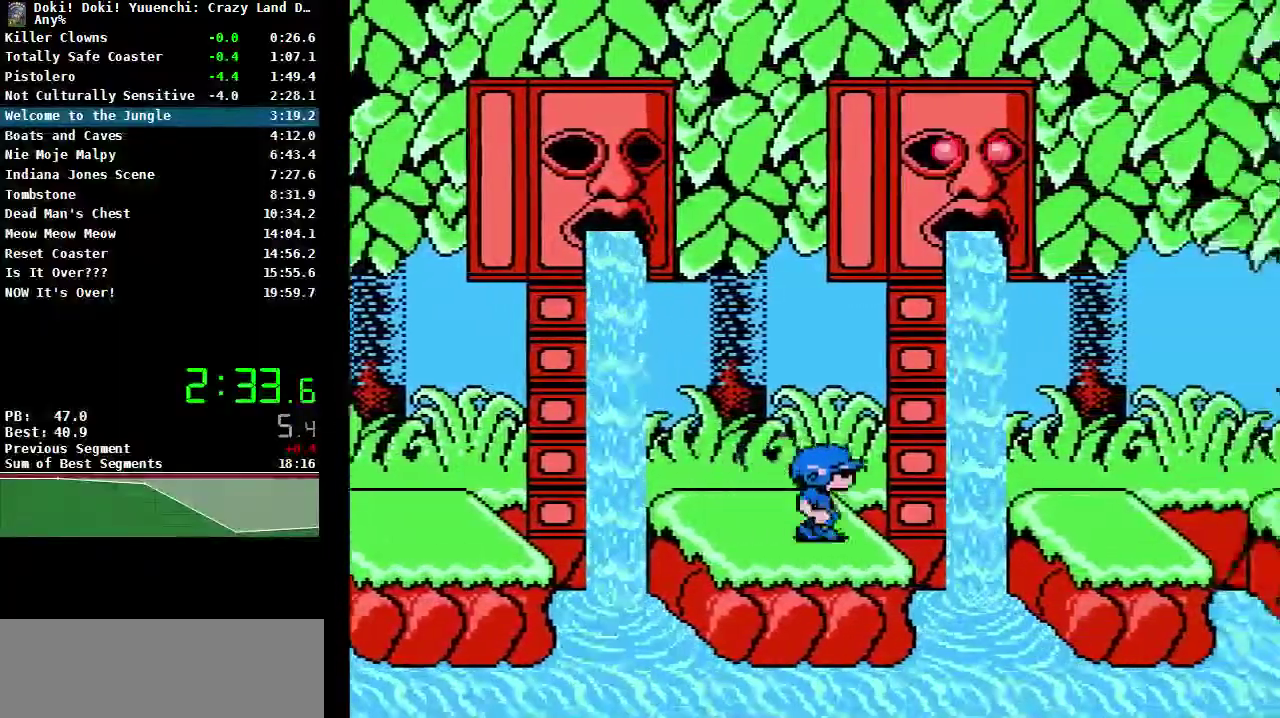
{"buttons": ["DPAD_RIGHT"], "events": [[67, "A", "down"], [367, "A", "up"]]}
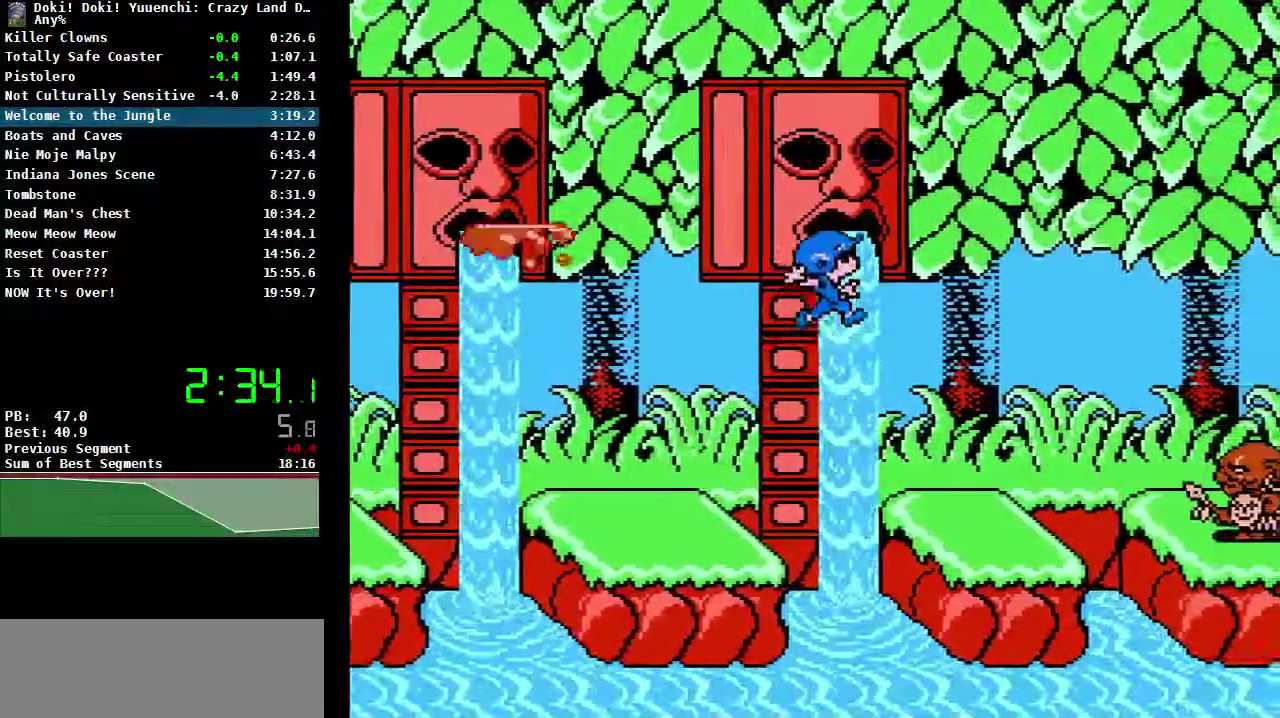
{"buttons": ["DPAD_RIGHT"], "events": []}
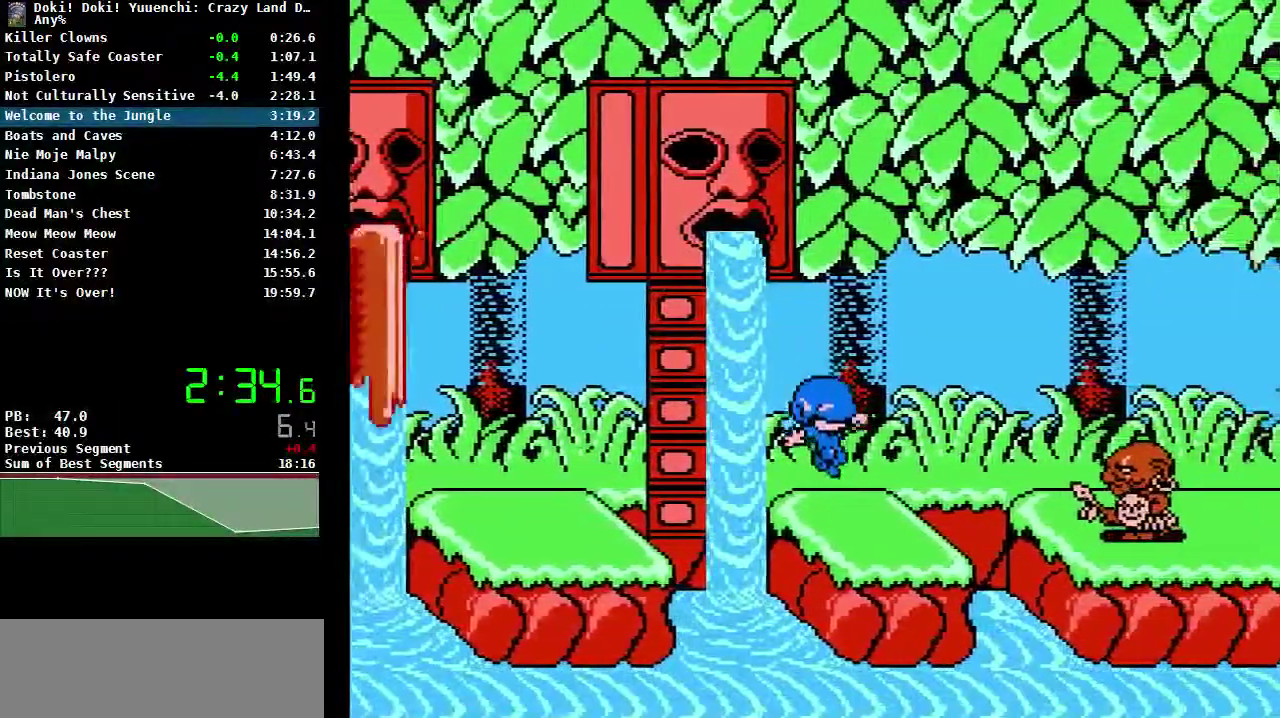
{"buttons": ["DPAD_RIGHT"], "events": [[250, "A", "down"], [383, "A", "up"]]}
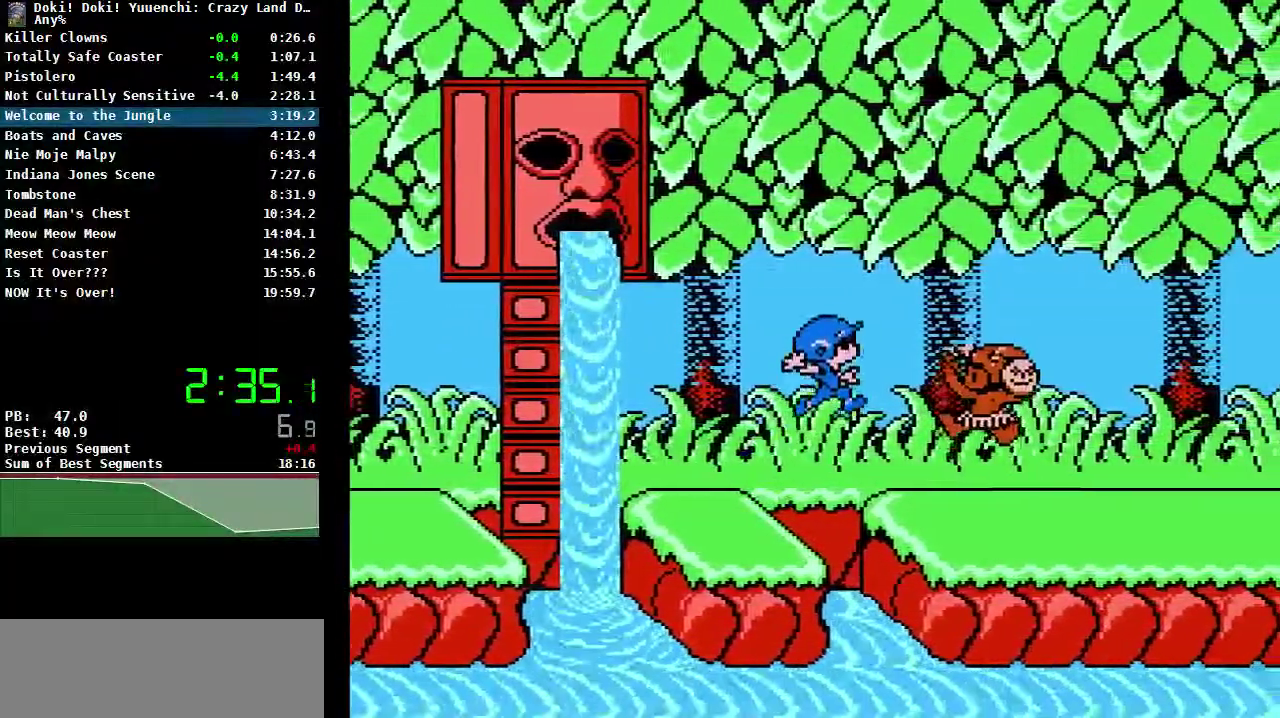
{"buttons": ["DPAD_RIGHT"], "events": []}
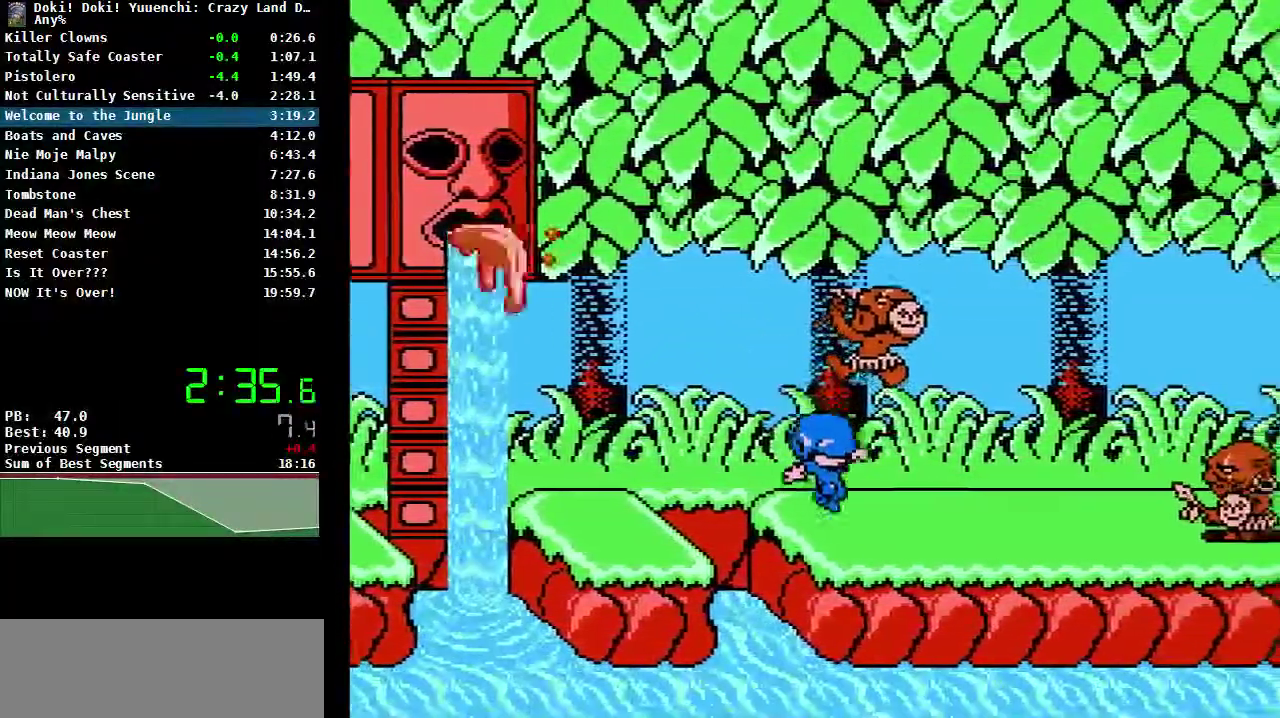
{"buttons": ["DPAD_RIGHT"], "events": []}
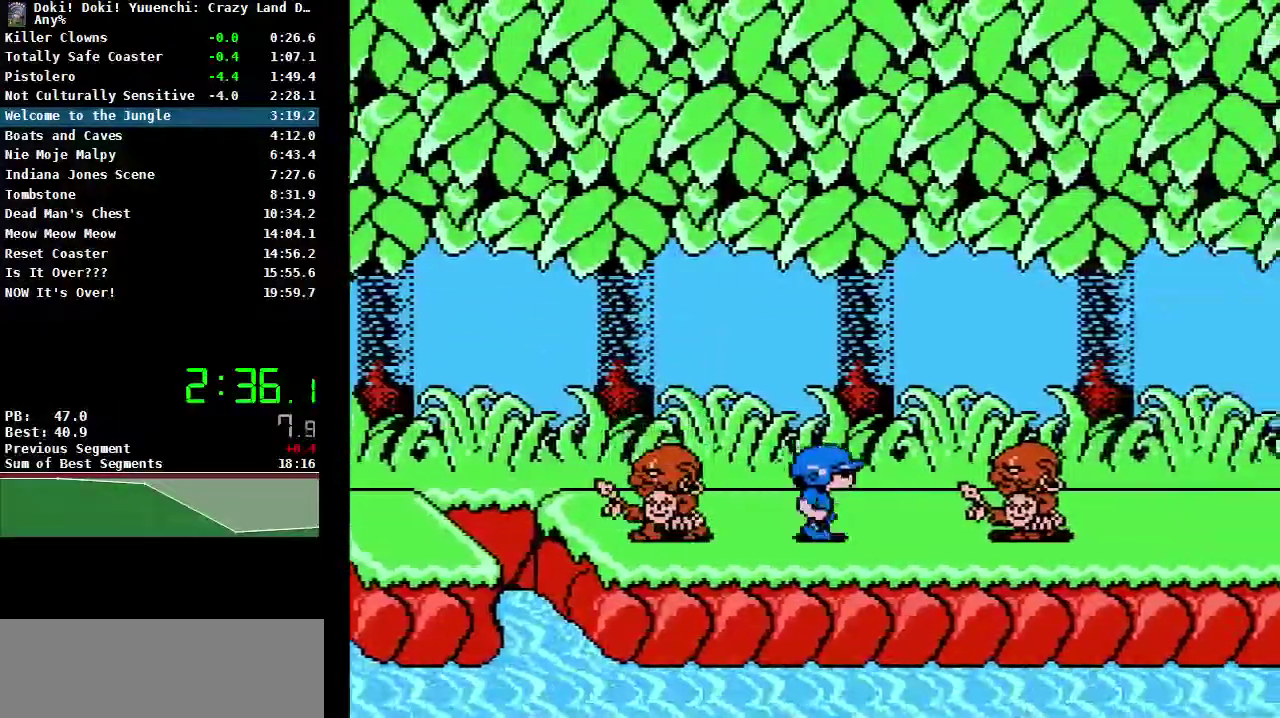
{"buttons": ["DPAD_RIGHT"], "events": [[183, "DPAD_RIGHT", "up"], [433, "DPAD_RIGHT", "down"]]}
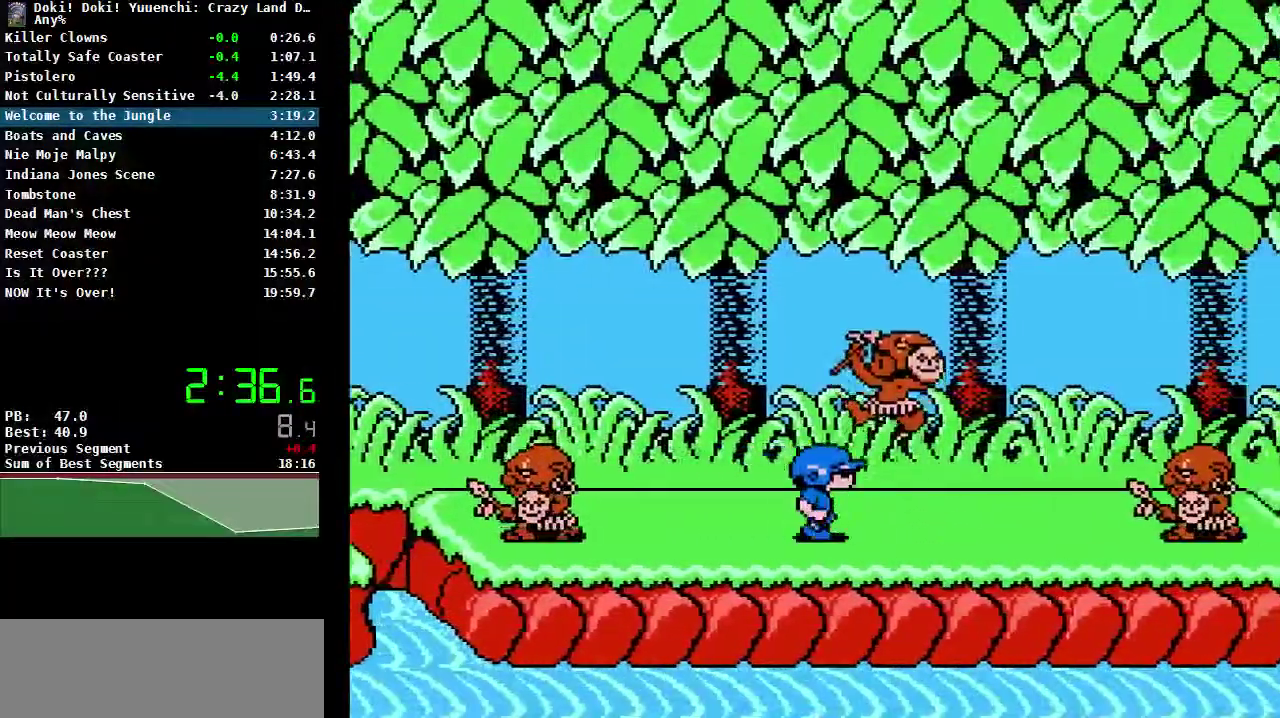
{"buttons": [], "events": [[467, "DPAD_RIGHT", "up"]]}
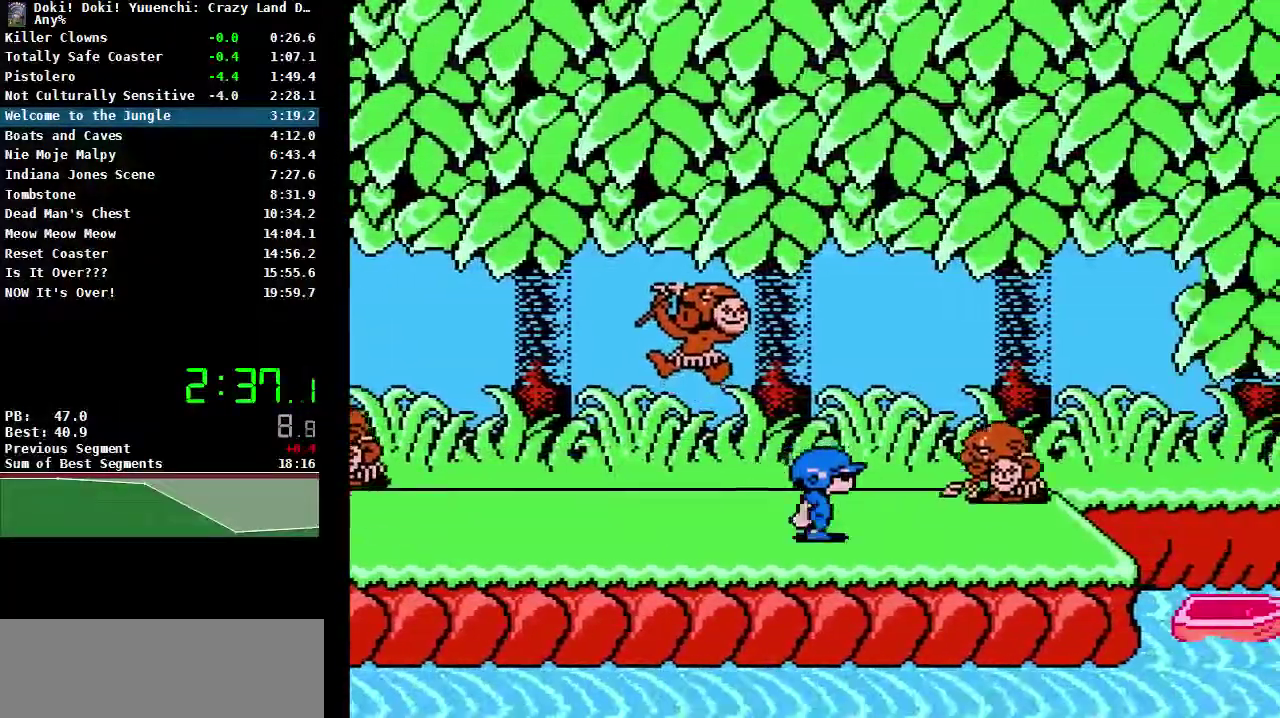
{"buttons": ["DPAD_RIGHT"], "events": [[50, "DPAD_RIGHT", "down"]]}
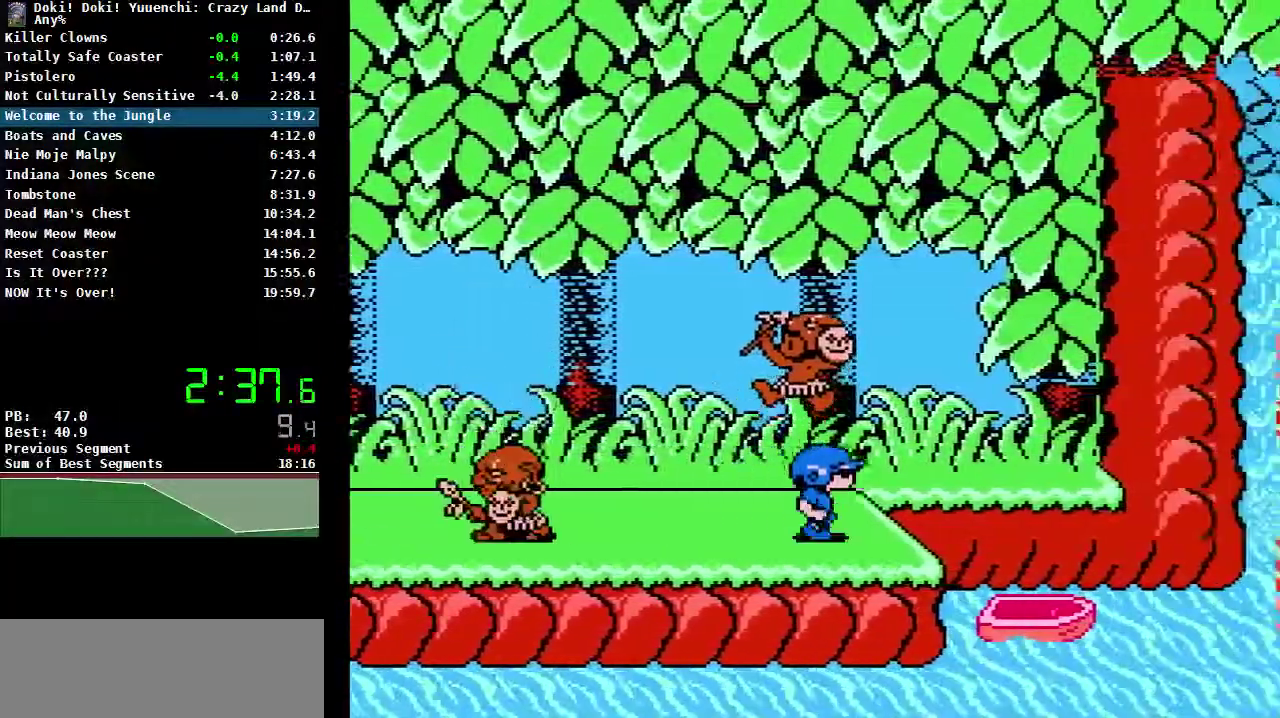
{"buttons": ["DPAD_RIGHT"], "events": [[100, "A", "down"], [150, "A", "up"]]}
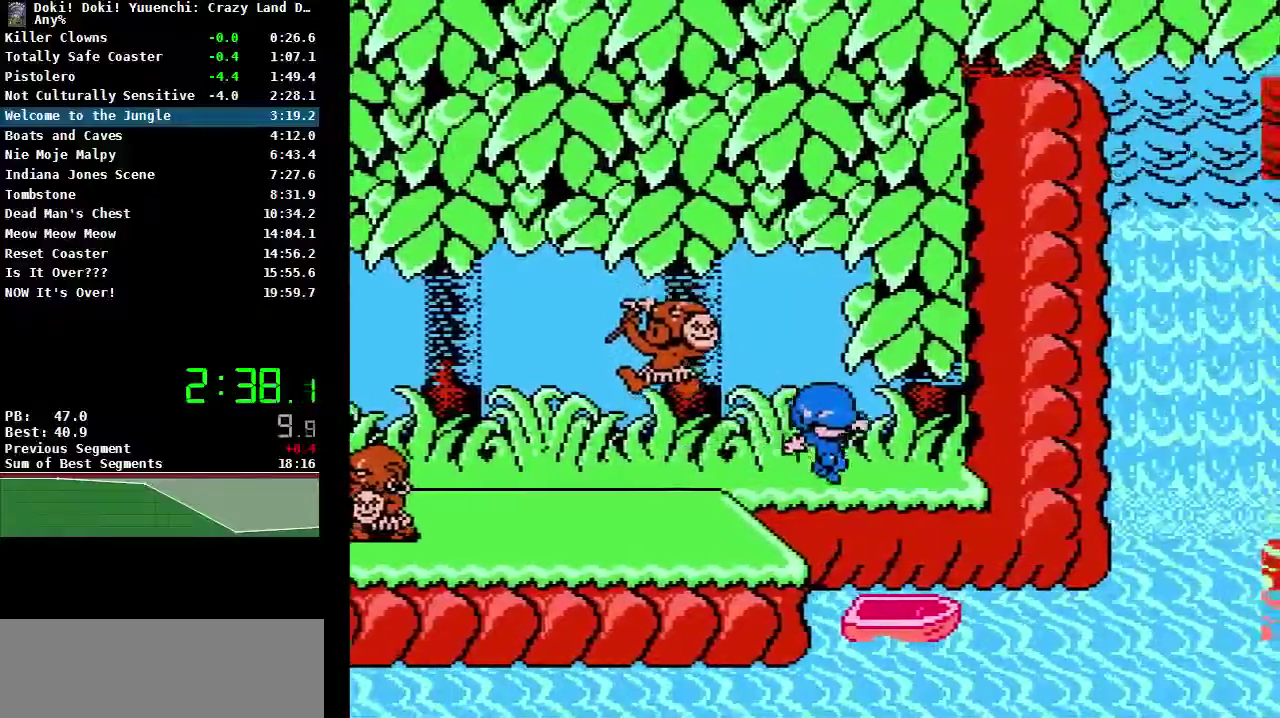
{"buttons": [], "events": [[350, "DPAD_RIGHT", "up"]]}
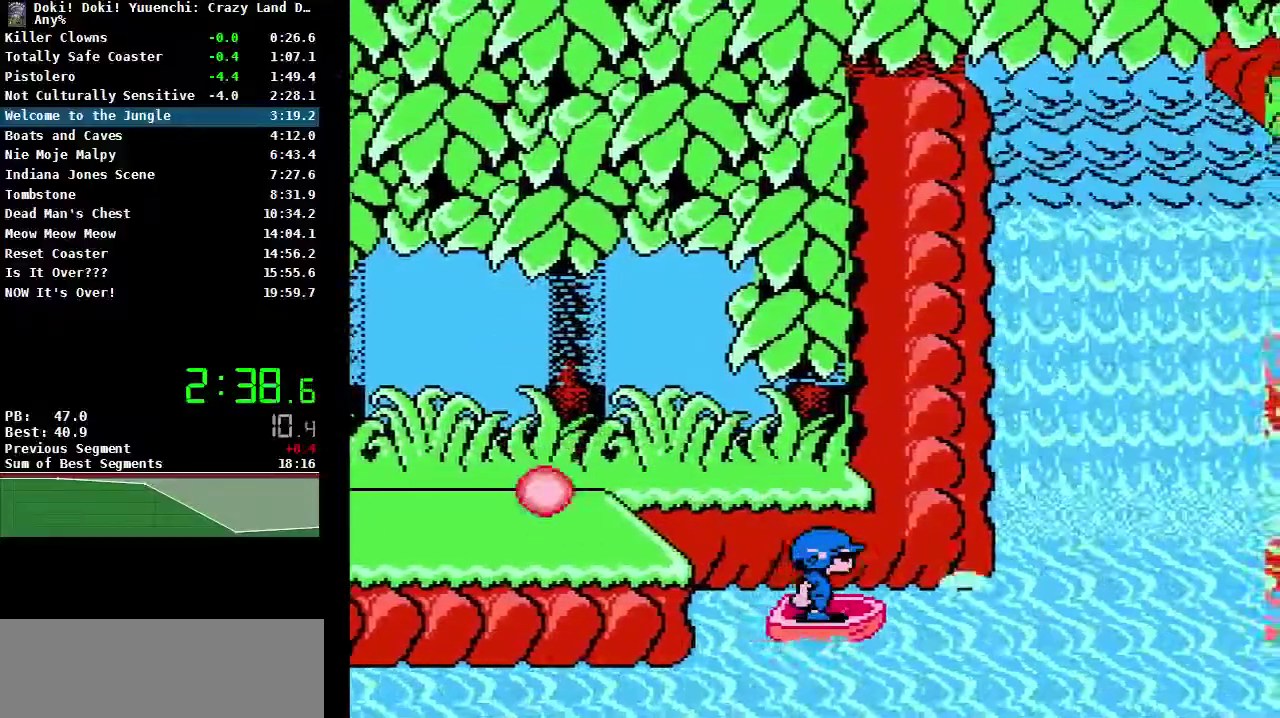
{"buttons": [], "events": []}
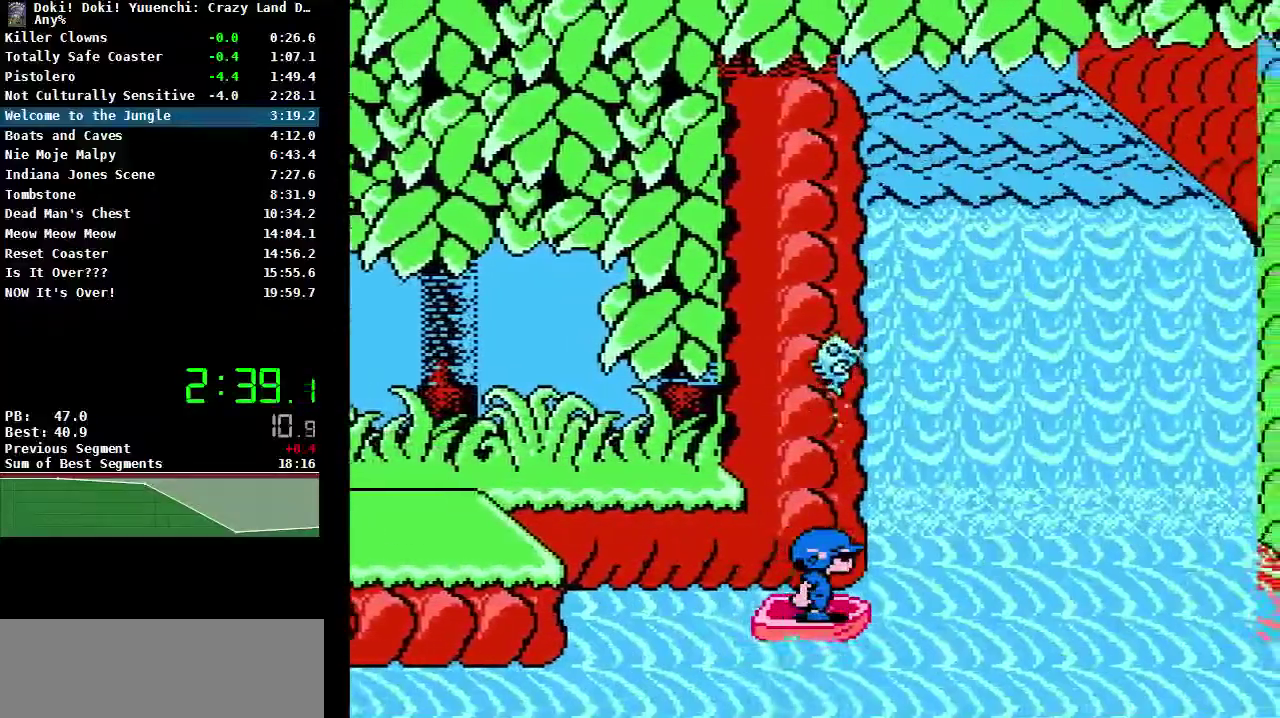
{"buttons": [], "events": [[117, "DPAD_RIGHT", "down"], [133, "A", "down"], [183, "B", "down"], [433, "B", "up"], [450, "A", "up"], [450, "DPAD_RIGHT", "up"]]}
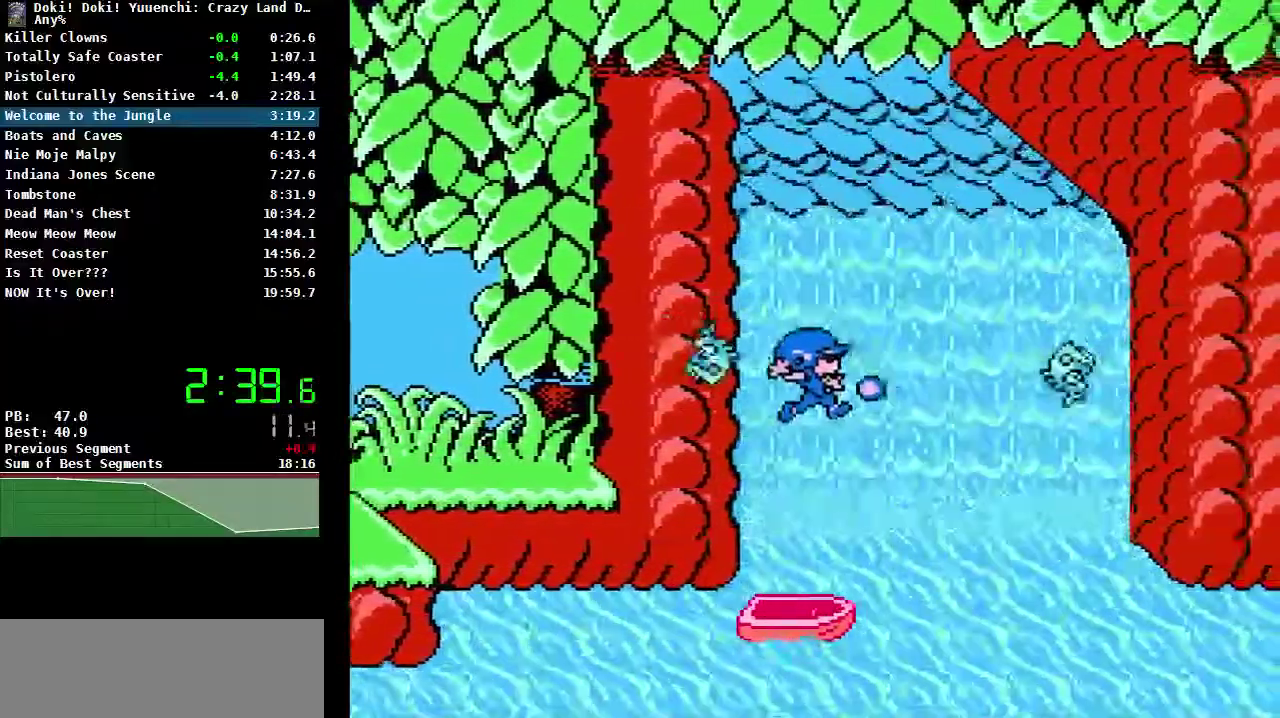
{"buttons": [], "events": []}
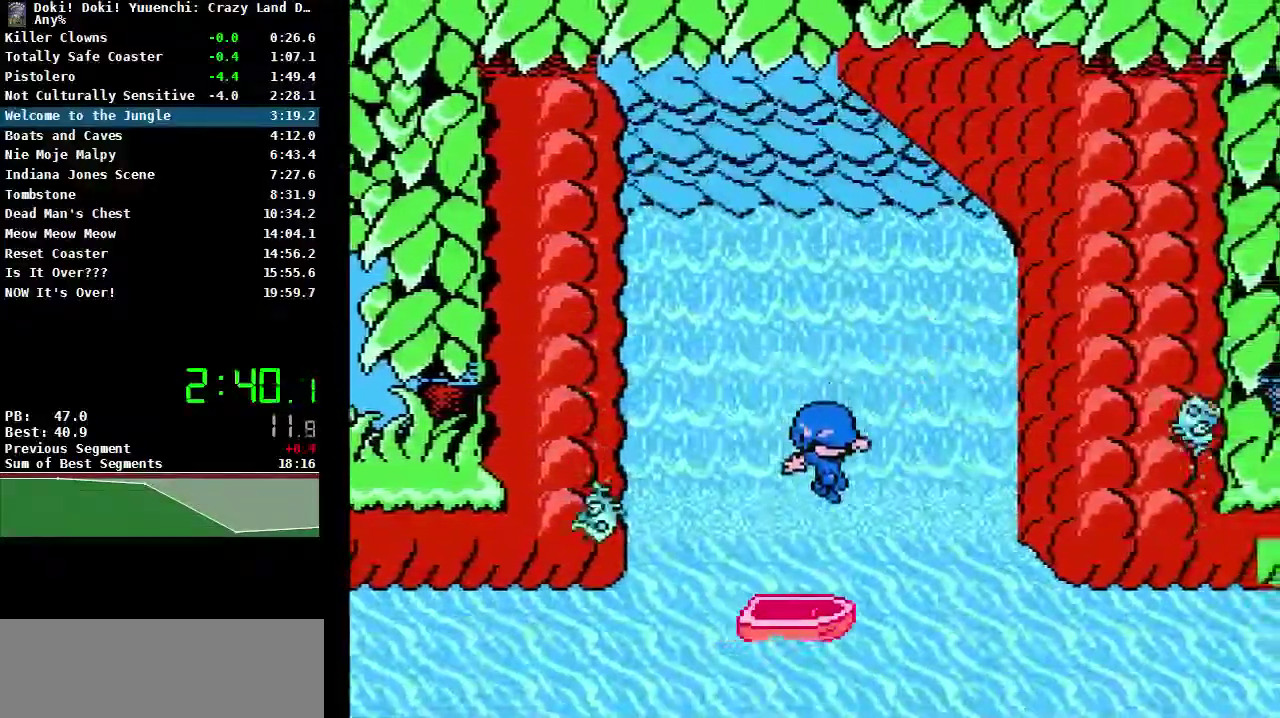
{"buttons": ["A", "DPAD_RIGHT"], "events": [[250, "A", "down"], [250, "DPAD_RIGHT", "down"], [283, "B", "down"], [500, "B", "up"]]}
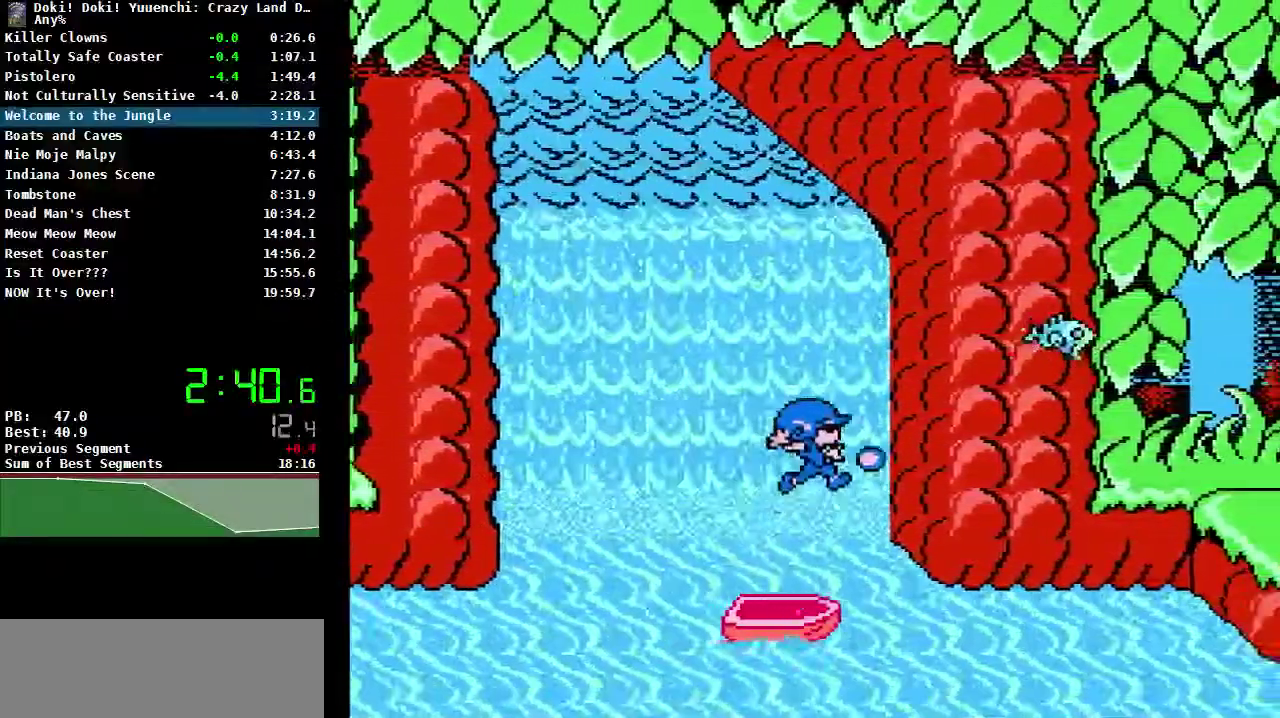
{"buttons": [], "events": [[33, "A", "up"], [33, "DPAD_RIGHT", "up"]]}
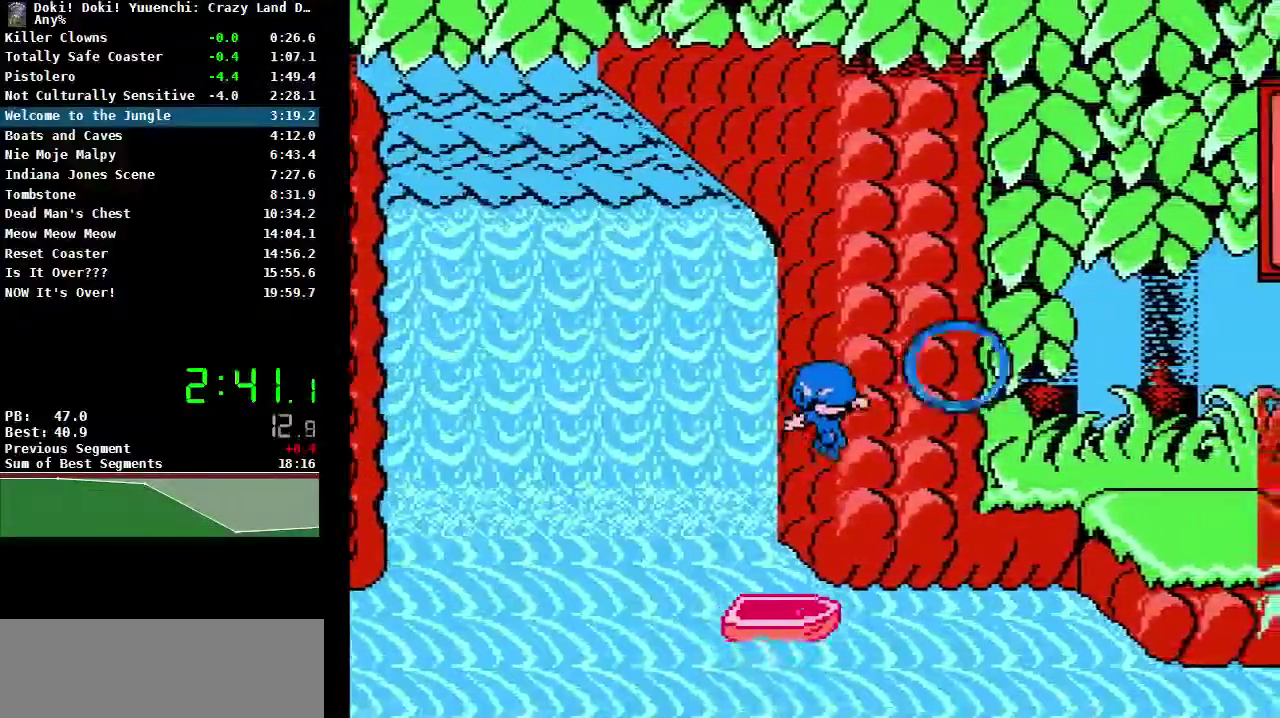
{"buttons": [], "events": [[333, "DPAD_LEFT", "down"], [450, "DPAD_LEFT", "up"]]}
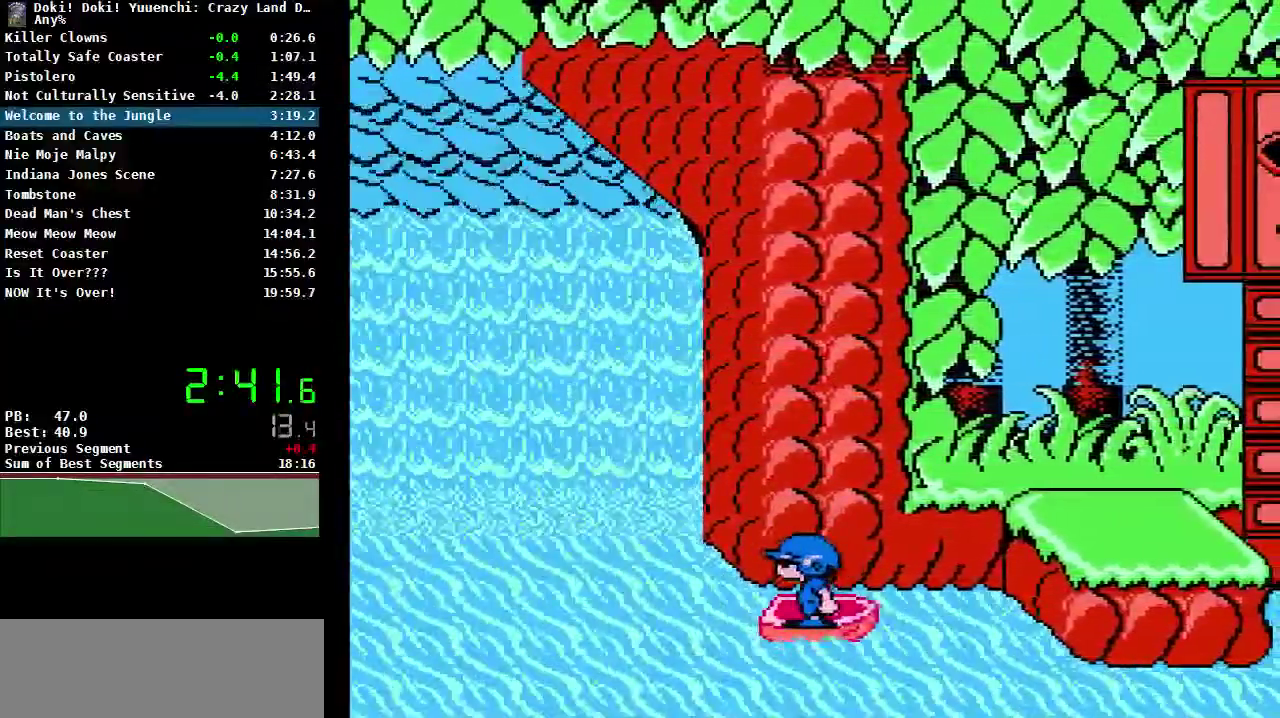
{"buttons": ["DPAD_RIGHT"], "events": [[200, "DPAD_RIGHT", "down"], [317, "A", "down"], [450, "A", "up"]]}